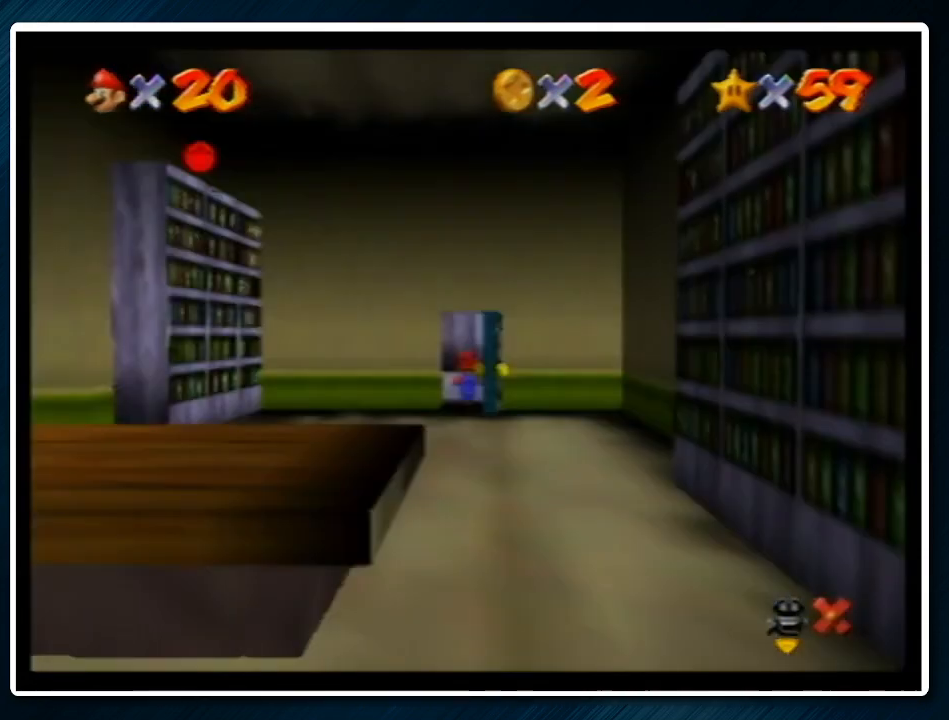
Gameplay with a controller (Nintendo layout); each line is a JSON object with the inputs held at the frame after it. "events" lists button and stick changes between this image and that frame as [ms after this image, input, new state], when the widget could be followed in between. Not read: L1 L3 R3.
{"buttons": [], "left_stick": "down-right", "events": [[33, "A", "down"], [33, "B", "down"], [133, "A", "up"], [133, "B", "up"]]}
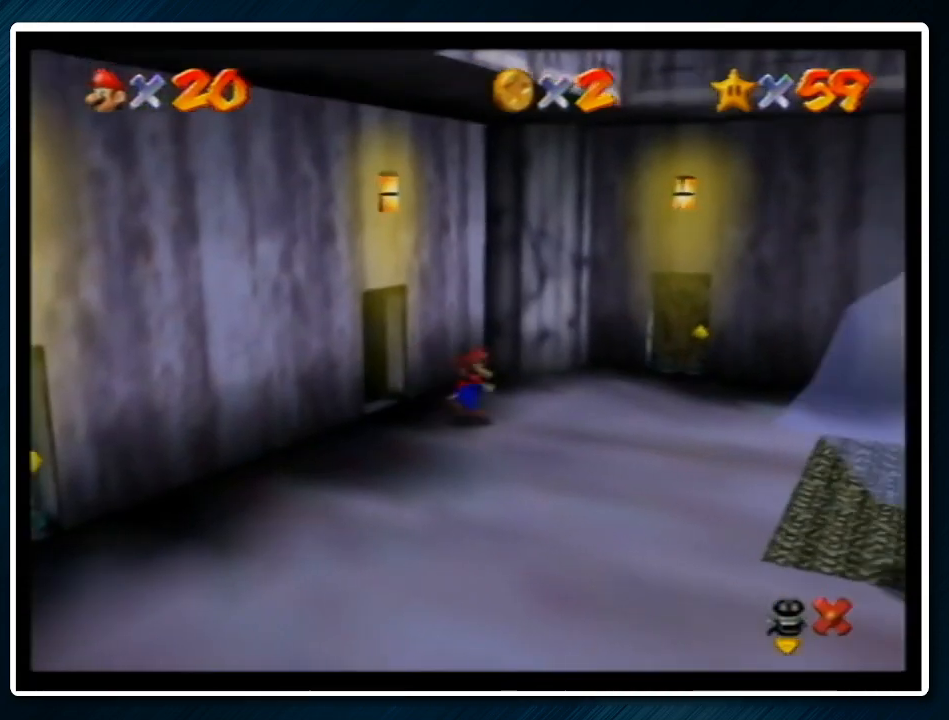
{"buttons": [], "left_stick": "down-right", "events": []}
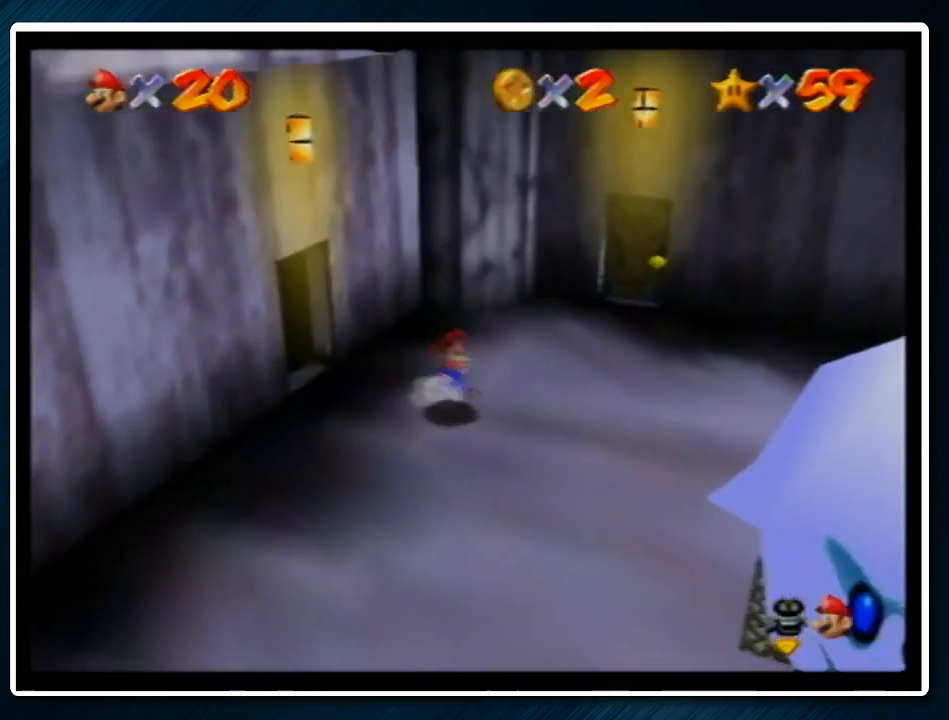
{"buttons": ["R1"], "left_stick": "down", "events": [[133, "Z", "down"], [167, "B", "down"], [300, "left_stick", "down"], [333, "B", "up"], [400, "Z", "up"], [433, "R1", "down"]]}
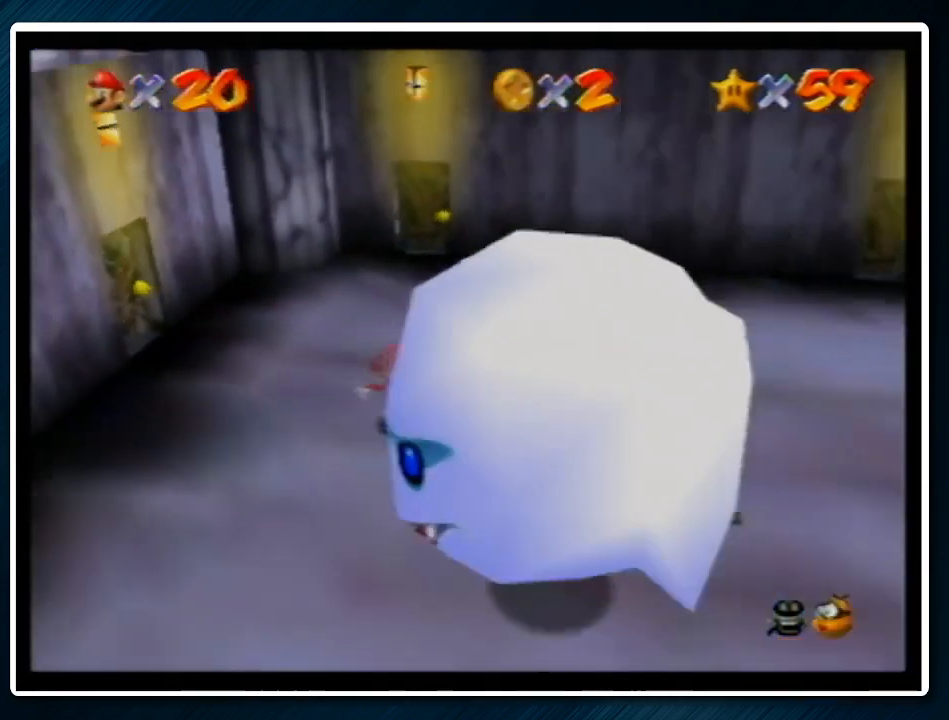
{"buttons": ["A", "B"], "left_stick": "center", "events": [[33, "left_stick", "center"], [67, "R1", "up"], [400, "A", "down"], [467, "B", "down"]]}
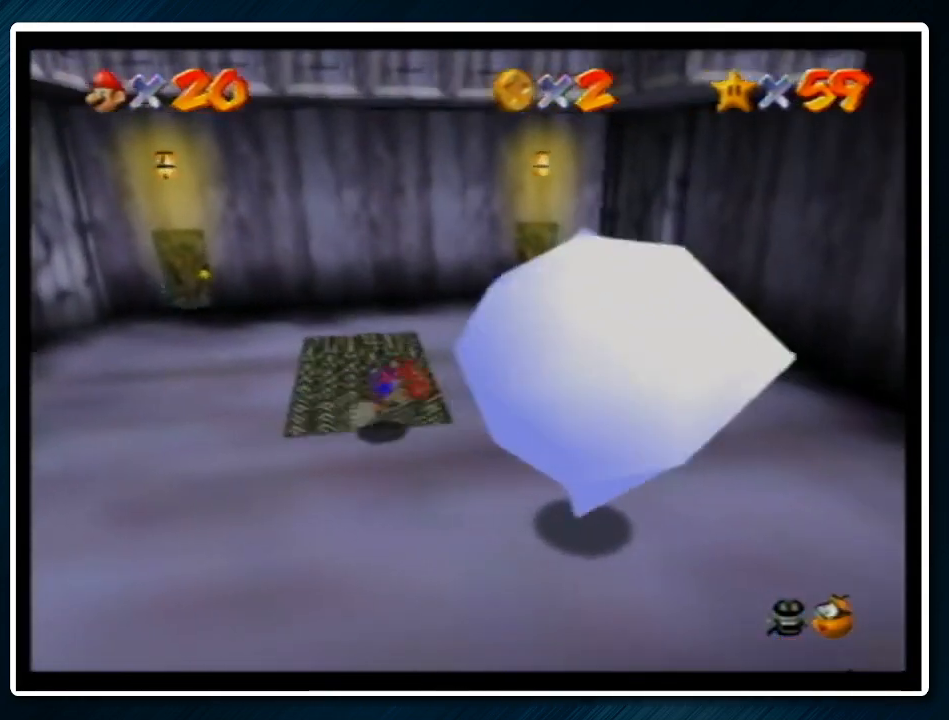
{"buttons": [], "left_stick": "center", "events": [[33, "A", "up"], [33, "B", "up"], [67, "left_stick", "left"], [100, "A", "down"], [133, "B", "down"], [167, "left_stick", "center"], [233, "A", "up"], [233, "B", "up"]]}
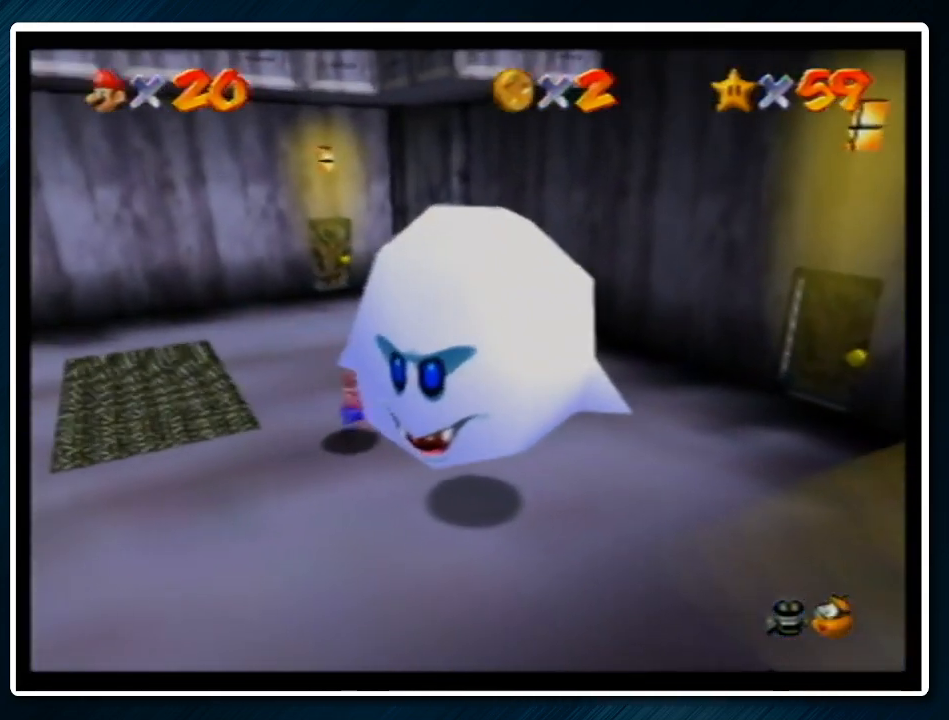
{"buttons": ["A", "Z"], "left_stick": "center", "events": [[400, "A", "down"], [400, "Z", "down"]]}
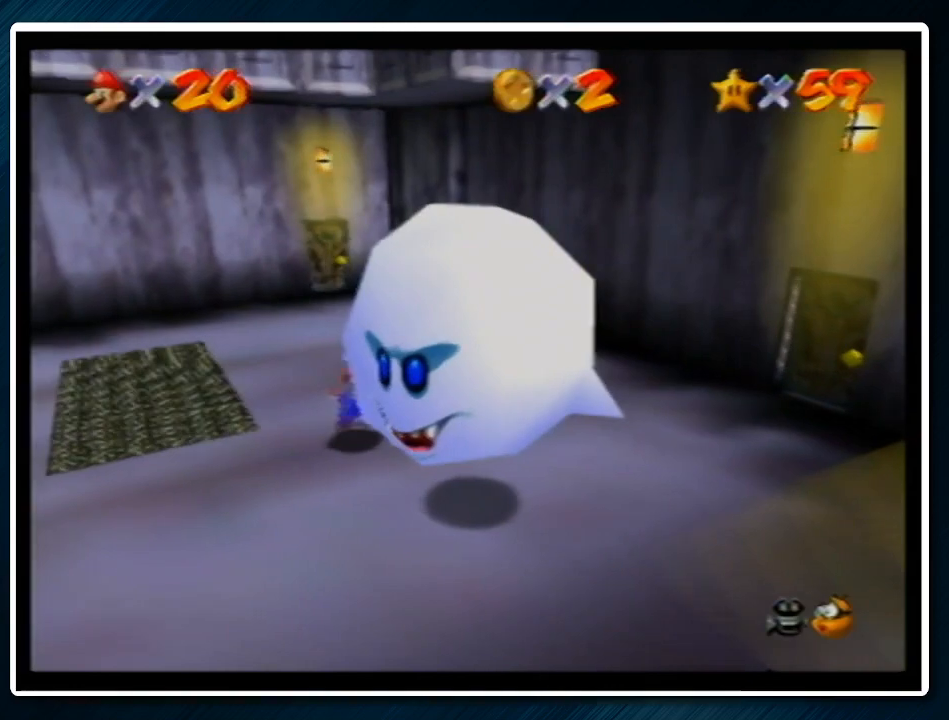
{"buttons": [], "left_stick": "up", "events": [[67, "A", "up"], [67, "Z", "up"], [167, "left_stick", "up"]]}
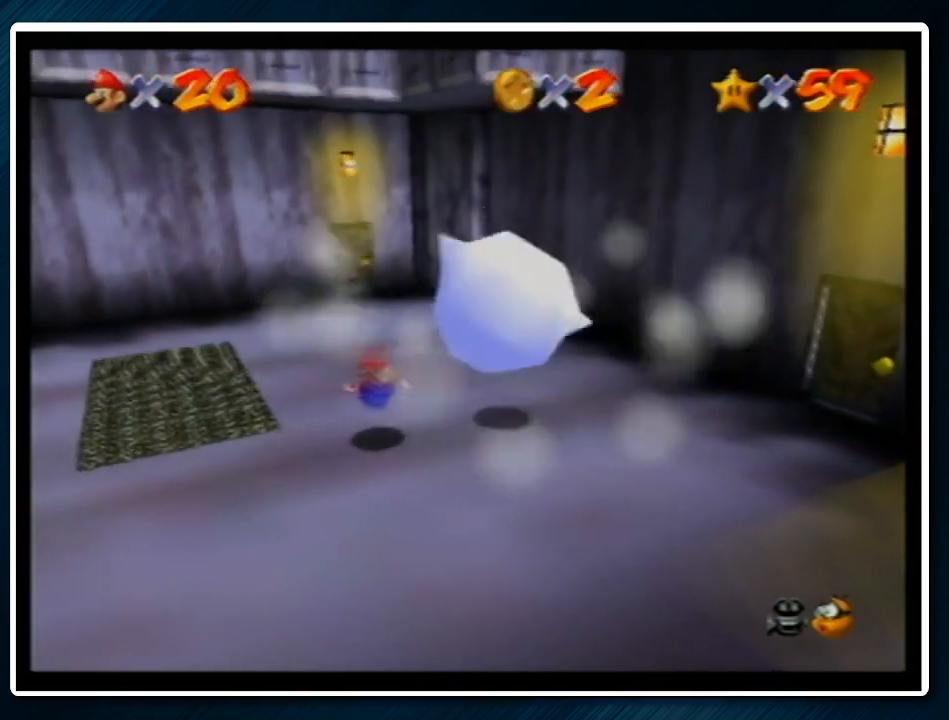
{"buttons": ["A"], "left_stick": "up-right", "events": [[367, "A", "down"], [467, "left_stick", "up-right"]]}
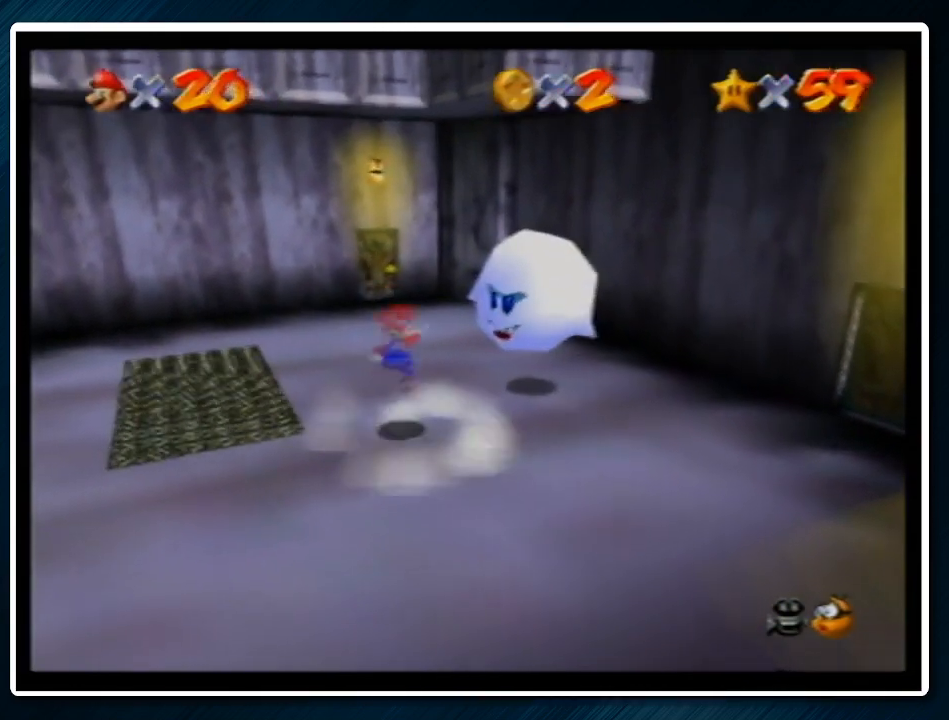
{"buttons": ["Z"], "left_stick": "up-left", "events": [[67, "A", "up"], [300, "left_stick", "up"], [467, "Z", "down"], [500, "left_stick", "up-left"]]}
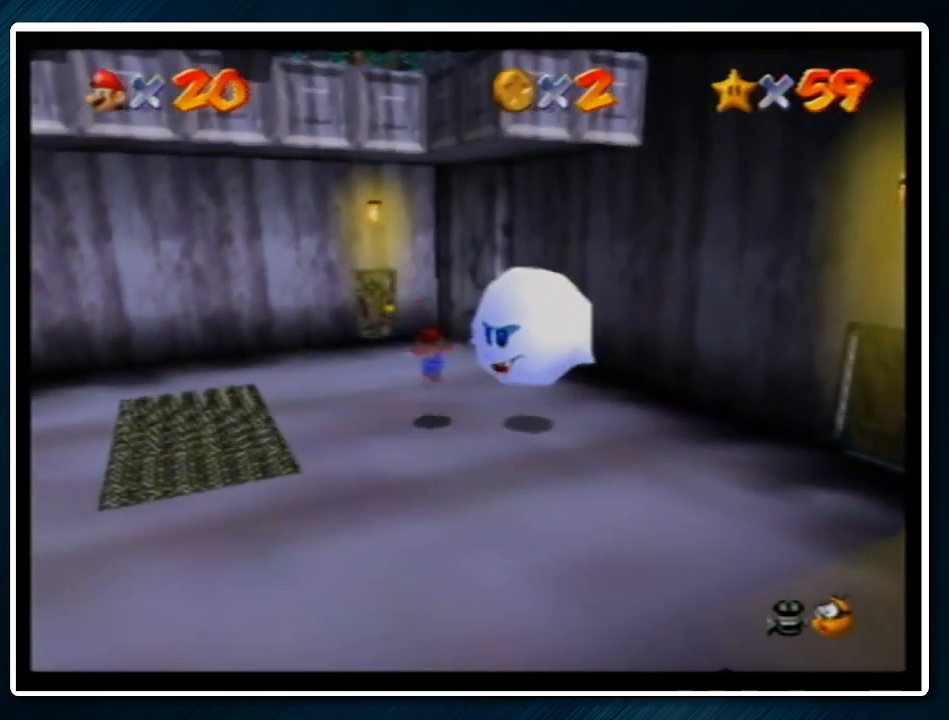
{"buttons": [], "left_stick": "up", "events": [[33, "Z", "up"], [67, "Z", "down"], [133, "left_stick", "up"], [200, "Z", "up"]]}
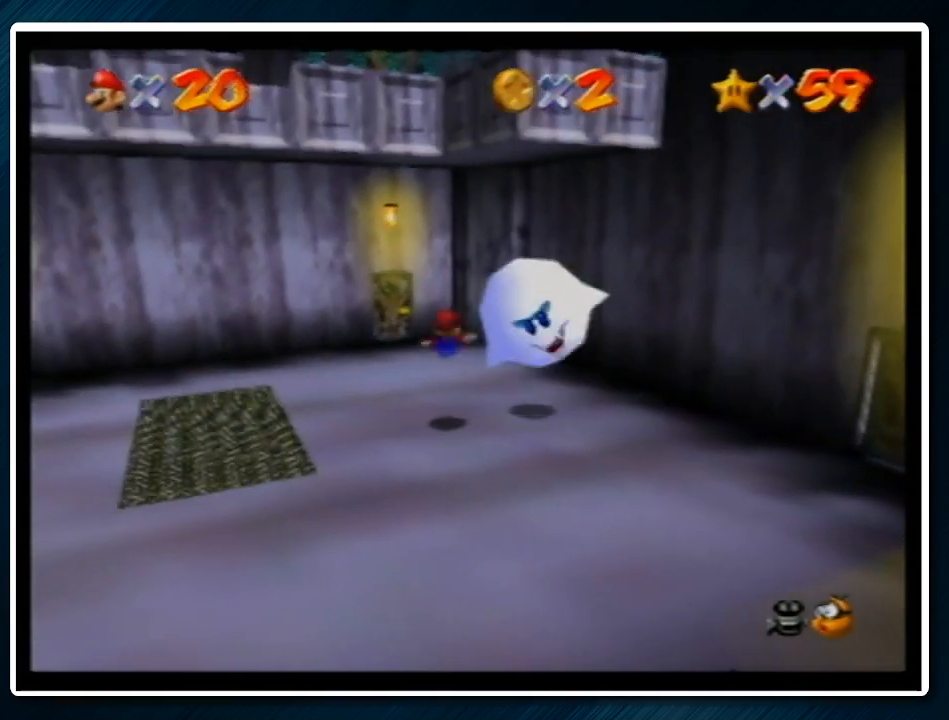
{"buttons": [], "left_stick": "down", "events": [[233, "left_stick", "up-left"], [367, "left_stick", "left"], [500, "left_stick", "down"]]}
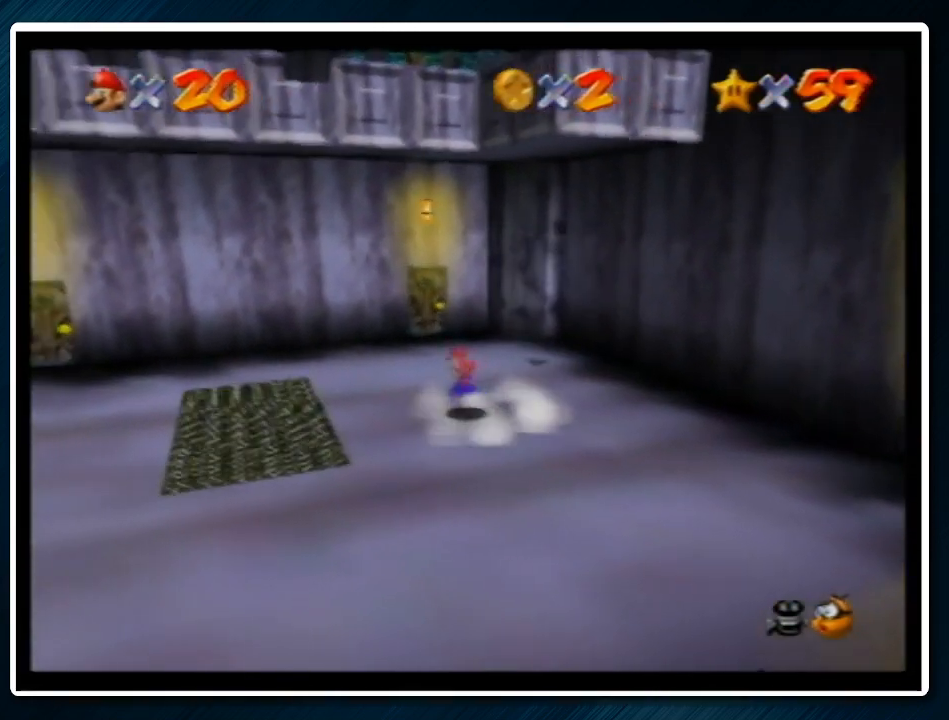
{"buttons": ["A"], "left_stick": "up-right", "events": [[133, "left_stick", "up-right"], [167, "A", "down"]]}
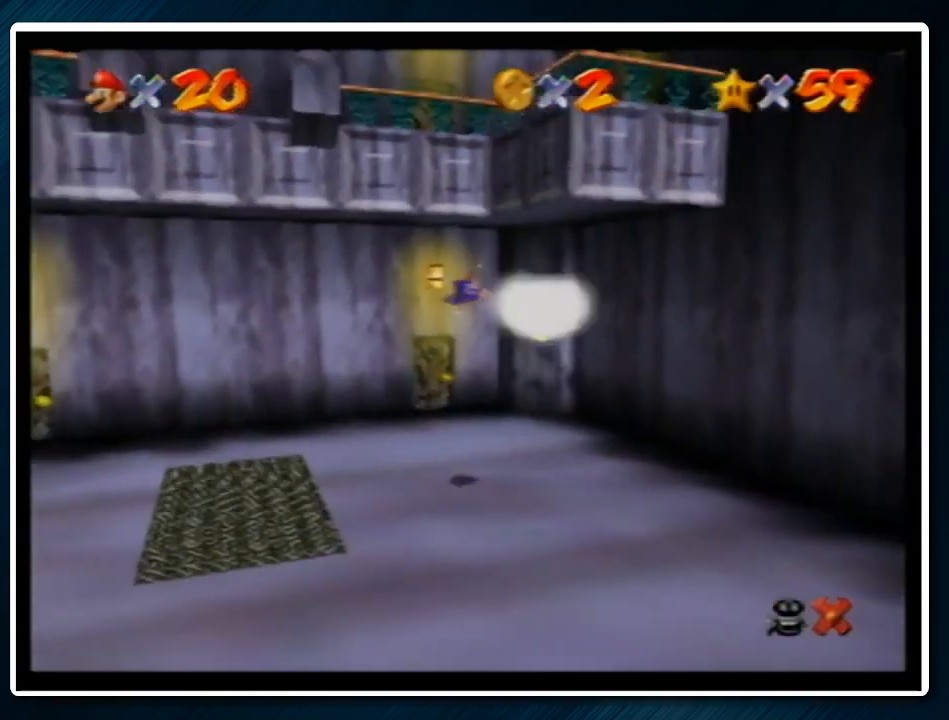
{"buttons": [], "left_stick": "up-right", "events": [[200, "A", "up"]]}
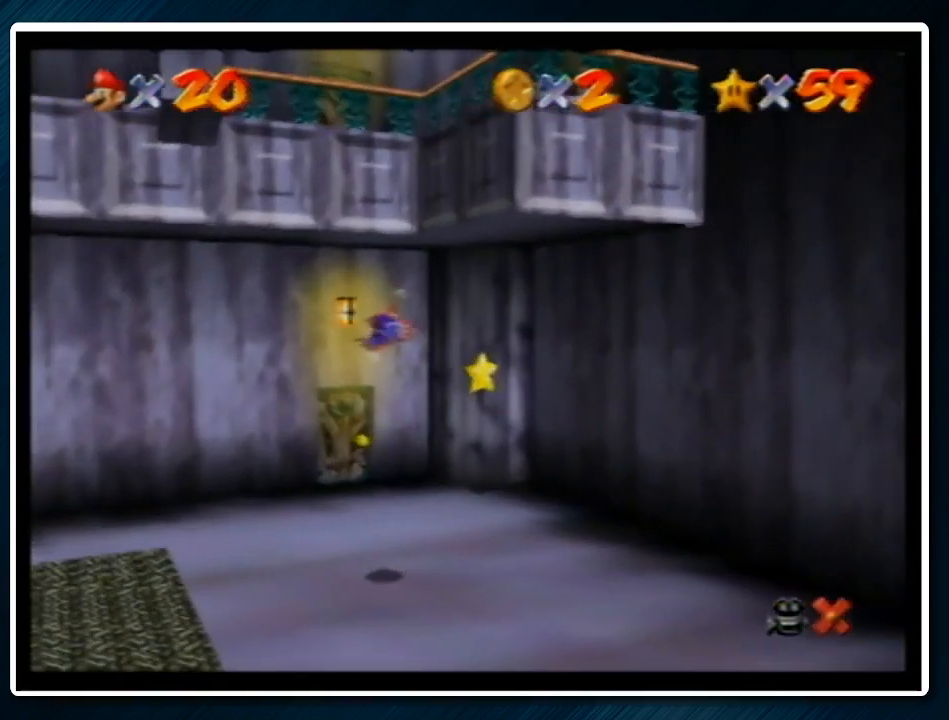
{"buttons": [], "left_stick": "right", "events": [[100, "left_stick", "right"]]}
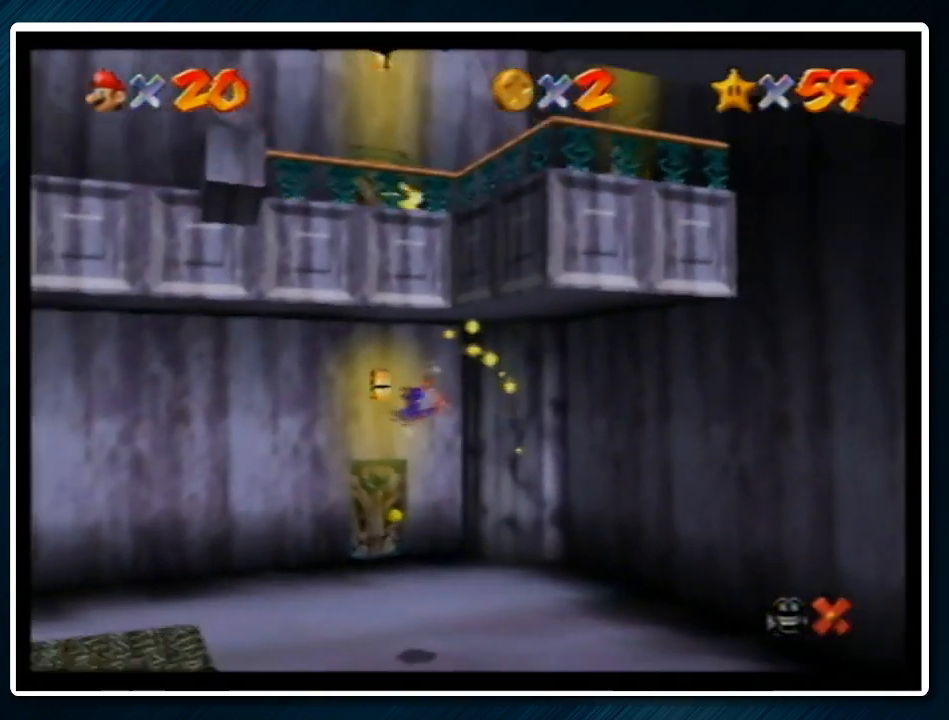
{"buttons": [], "left_stick": "right", "events": []}
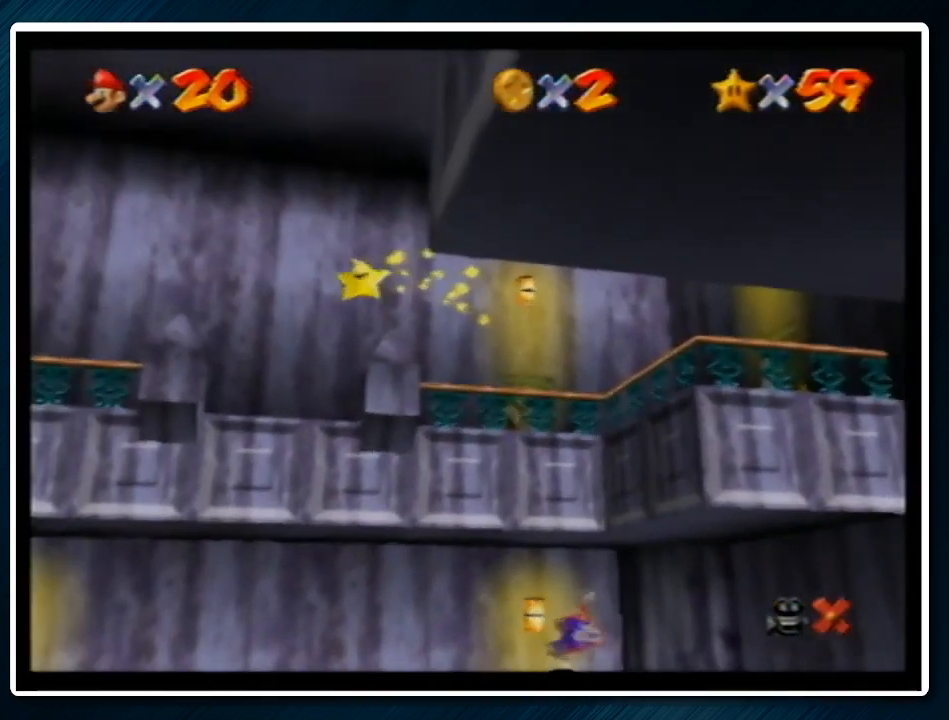
{"buttons": [], "left_stick": "right", "events": []}
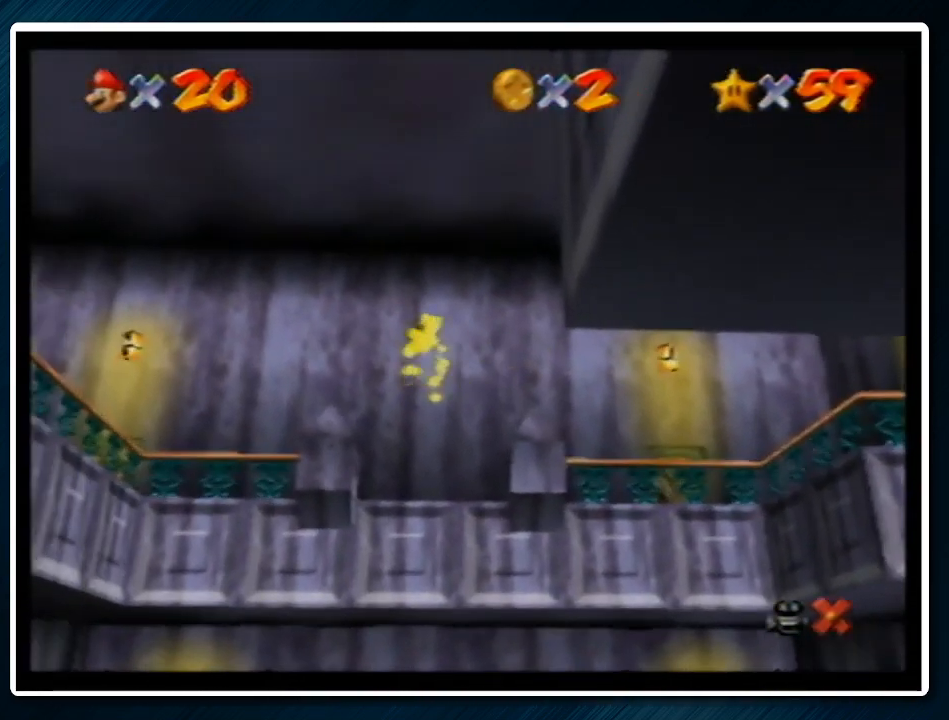
{"buttons": [], "left_stick": "right", "events": []}
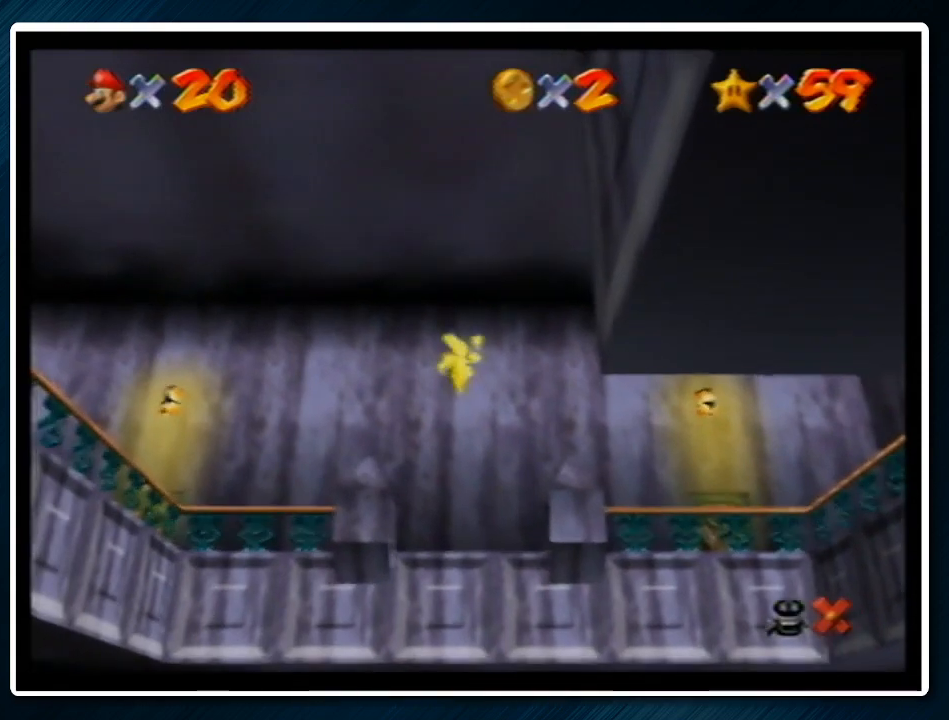
{"buttons": [], "left_stick": "right", "events": []}
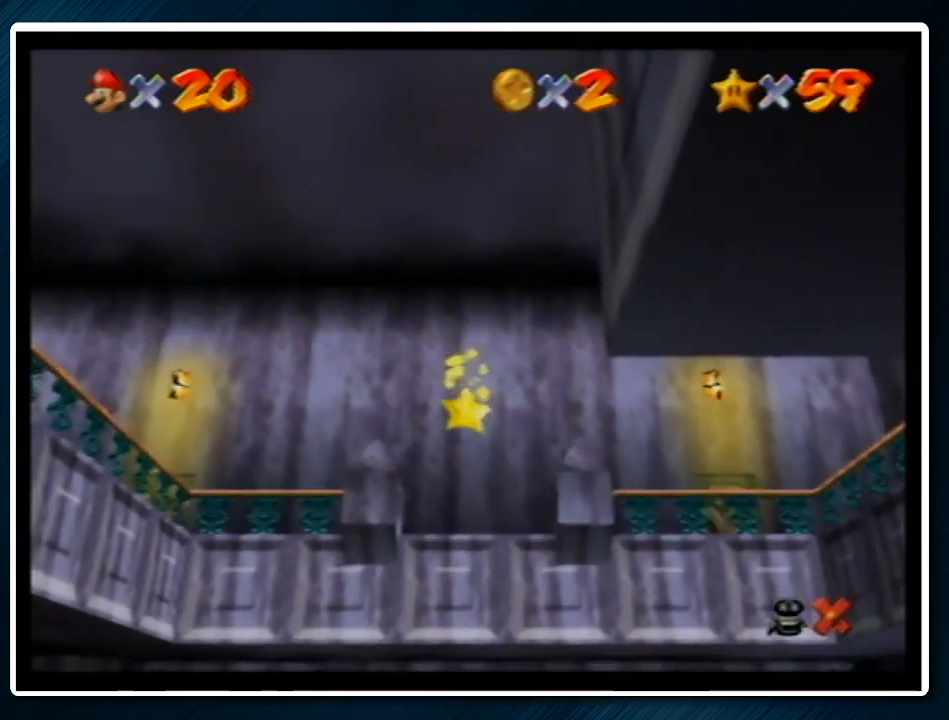
{"buttons": [], "left_stick": "right", "events": []}
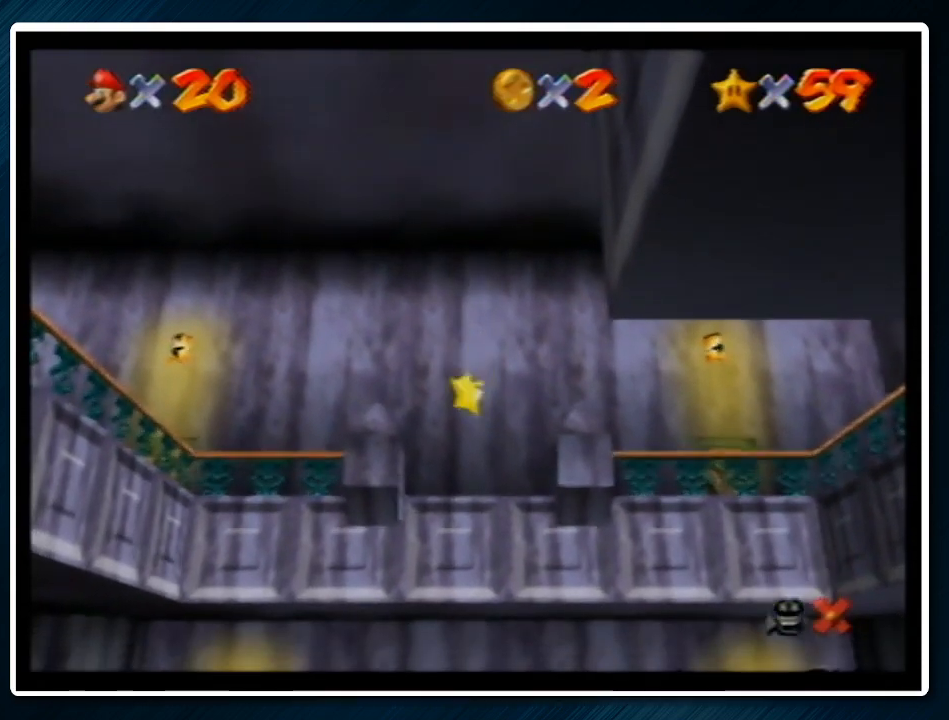
{"buttons": [], "left_stick": "right", "events": []}
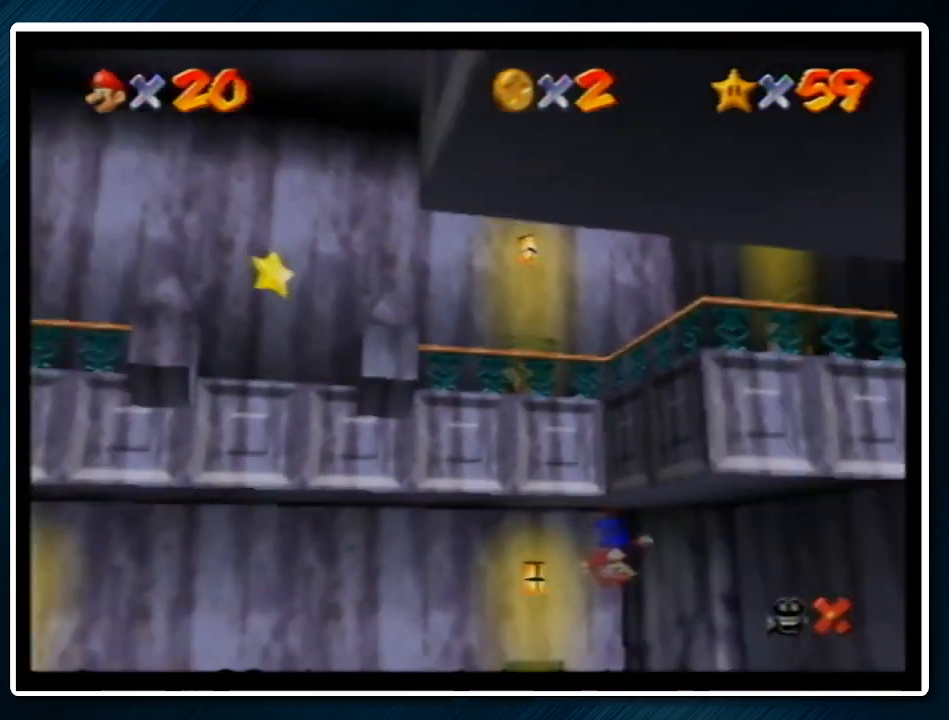
{"buttons": ["A"], "left_stick": "up-left", "events": [[200, "A", "down"], [233, "left_stick", "left"], [433, "left_stick", "up-left"]]}
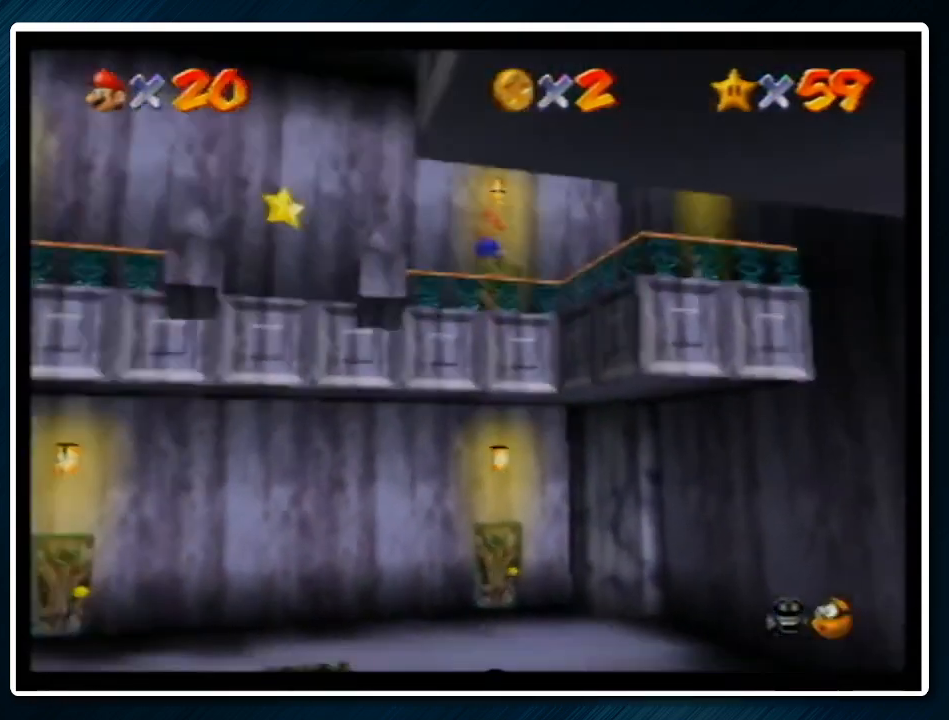
{"buttons": [], "left_stick": "down-right", "events": [[400, "A", "up"], [467, "left_stick", "down-right"]]}
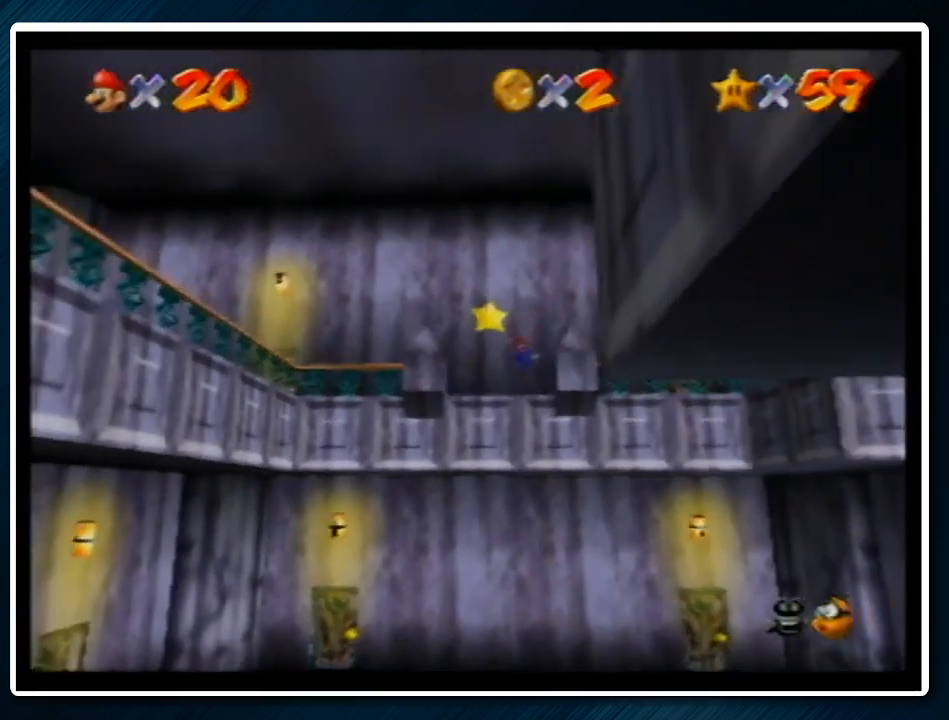
{"buttons": [], "left_stick": "down-right", "events": [[267, "A", "down"], [267, "left_stick", "center"], [333, "A", "up"], [367, "left_stick", "down-right"]]}
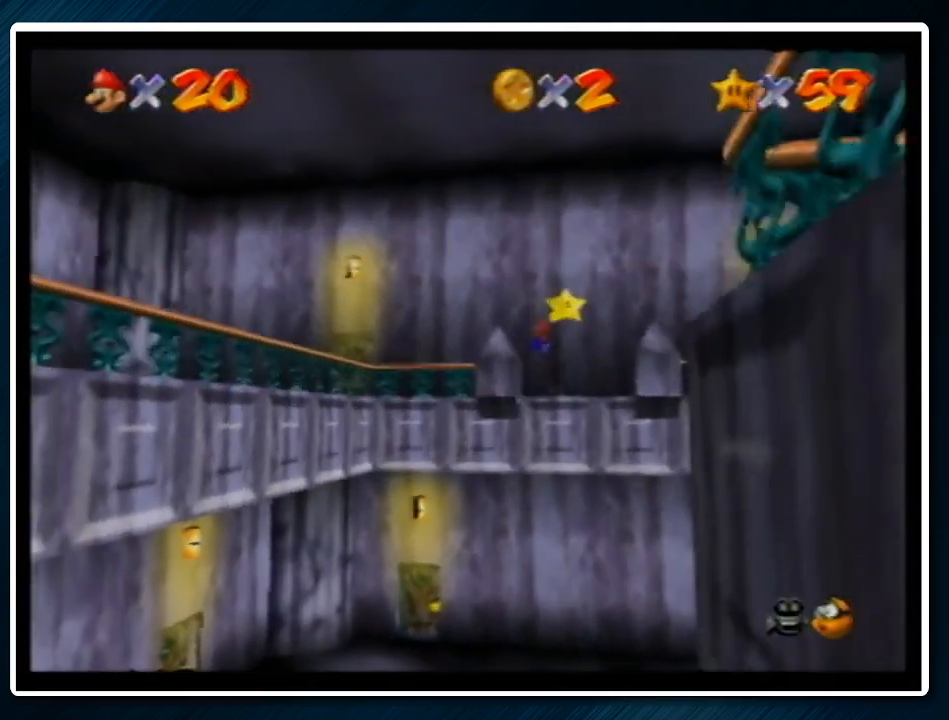
{"buttons": [], "left_stick": "down", "events": [[267, "A", "down"], [300, "left_stick", "down"], [367, "A", "up"]]}
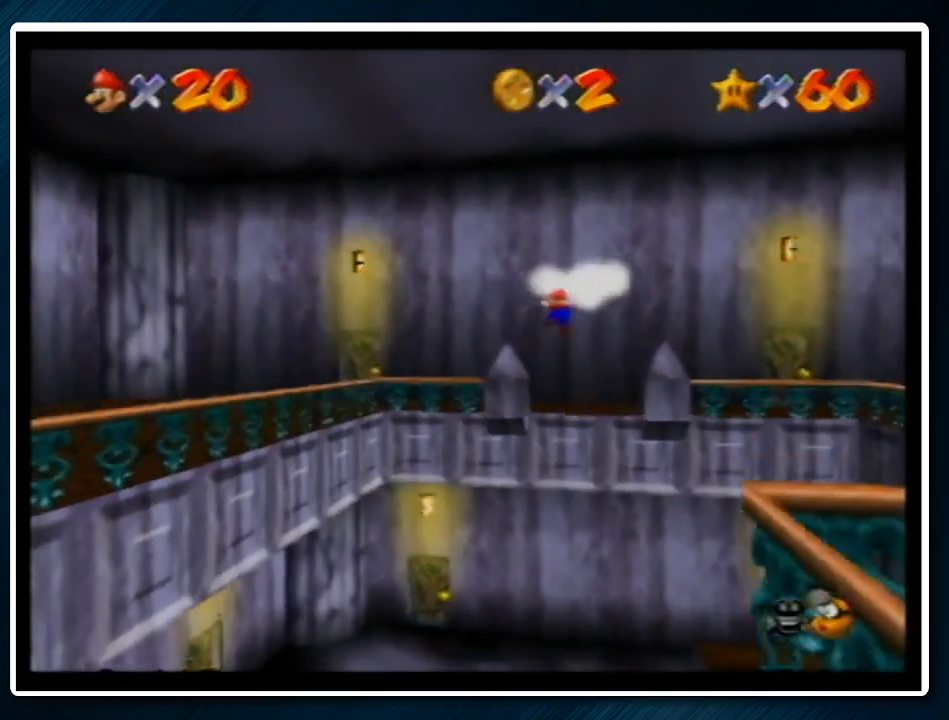
{"buttons": [], "left_stick": "center", "events": [[200, "left_stick", "right"], [267, "left_stick", "center"], [367, "A", "down"], [367, "B", "down"], [500, "A", "up"], [500, "B", "up"]]}
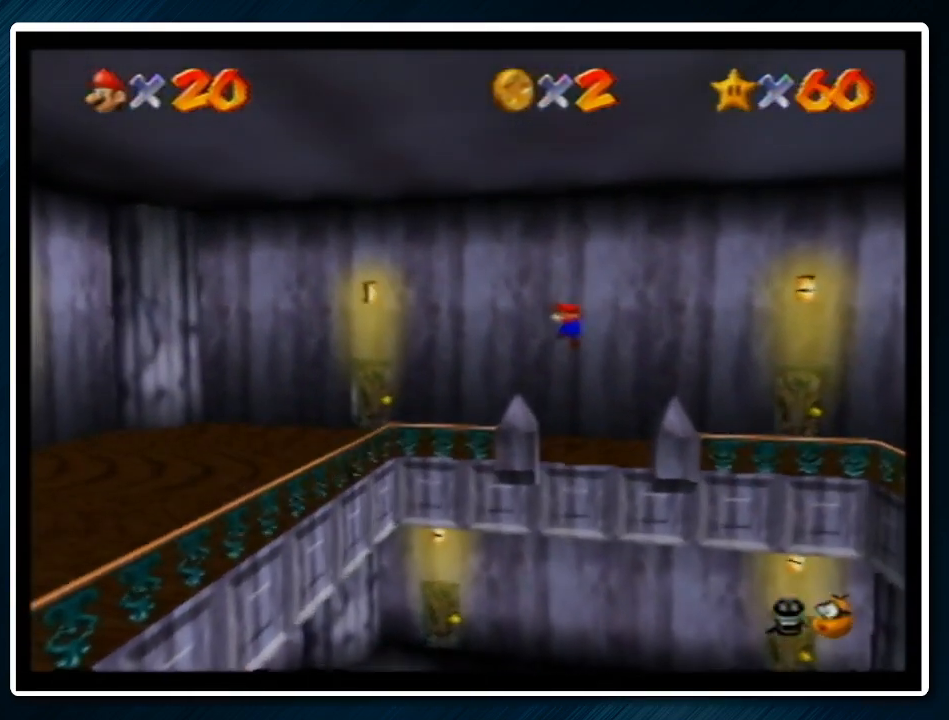
{"buttons": [], "left_stick": "center", "events": [[133, "A", "down"], [133, "B", "down"], [233, "A", "up"], [233, "B", "up"]]}